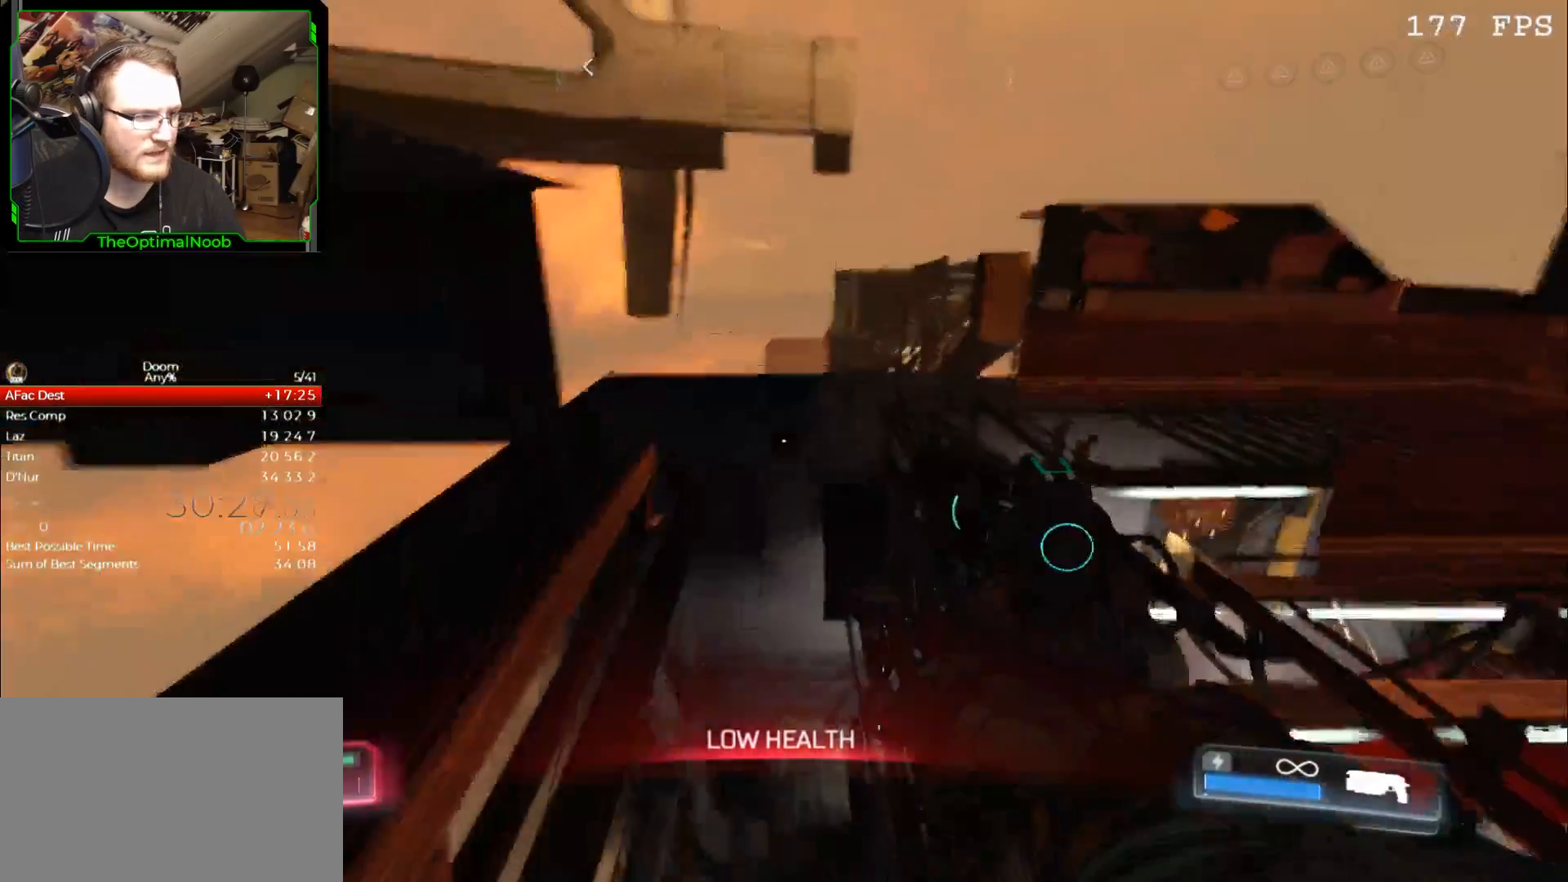
Gameplay with keyboard and mouse; each line is a JSON object with the keys and mouse buttons held at the frame after it. "events" lists presses ("down") and releases ("up") of "0", "1", "2", "3", "4", "5", "6", "7", "8", "9", "a", "c", "ctrl", "d", "down", "e", "escape", "f", "g", "left", "q", "r", "return", "right", "s", "shift", "space", "t", "tab", "up", "w", "x", "z", "mouse_left", "mouse_right", "mouse_mb4", "mouse_mb5", "mouse_wheel_up" and "mouse_wheel_down" between this image and that frame as [ms after this image, input, new state], when the widget could be followed in between. "mouse_left", "mouse_right", "mouse_mb4", "mouse_mb5", "mouse_wheel_up", "mouse_wheel_down" = the "left", "right", "mb4", "mb5", "wheel_up", "wheel_down" buttons of the "mouse" list. No other keys are recorded. Not read: mouse_move.
{"keys": ["shift"], "mouse": [], "events": [[67, "shift", "down"], [167, "d", "down"], [267, "d", "up"], [500, "w", "up"]]}
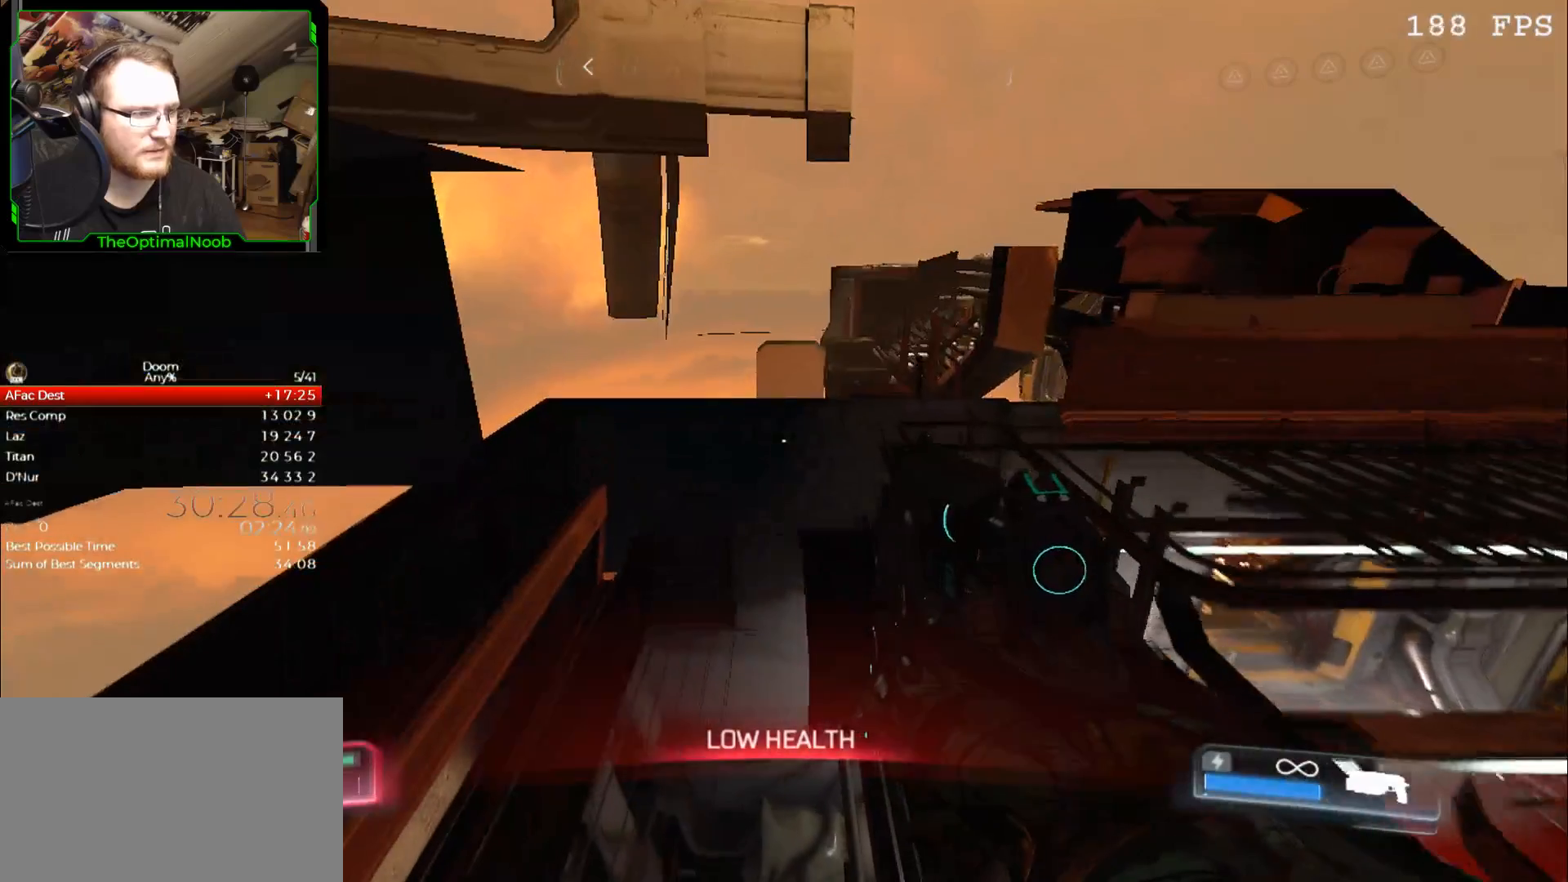
{"keys": [], "mouse": [], "events": [[33, "shift", "up"]]}
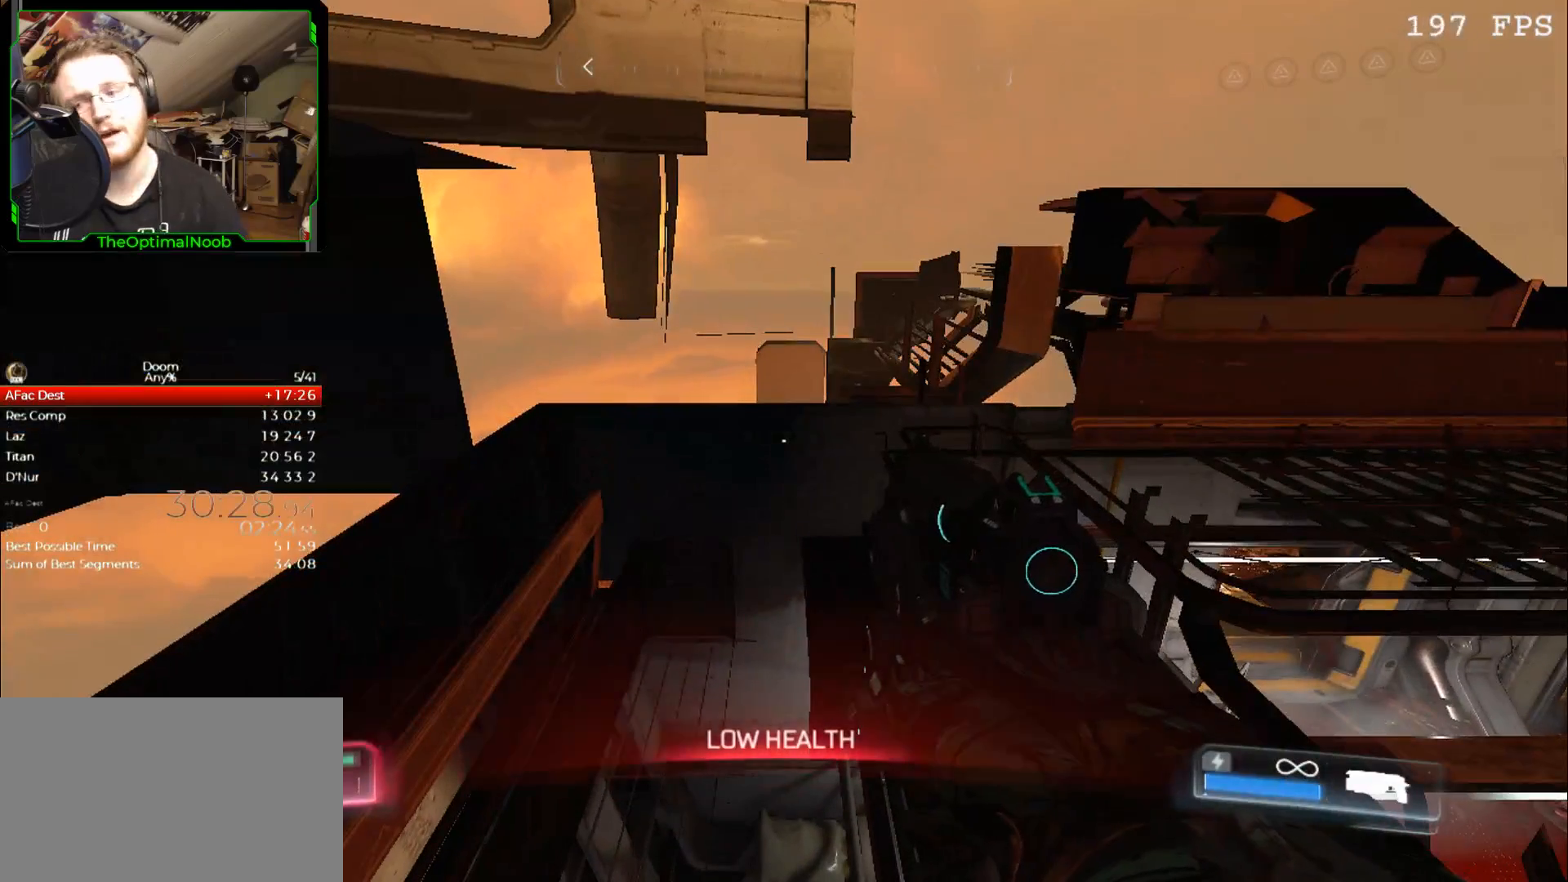
{"keys": [], "mouse": [], "events": []}
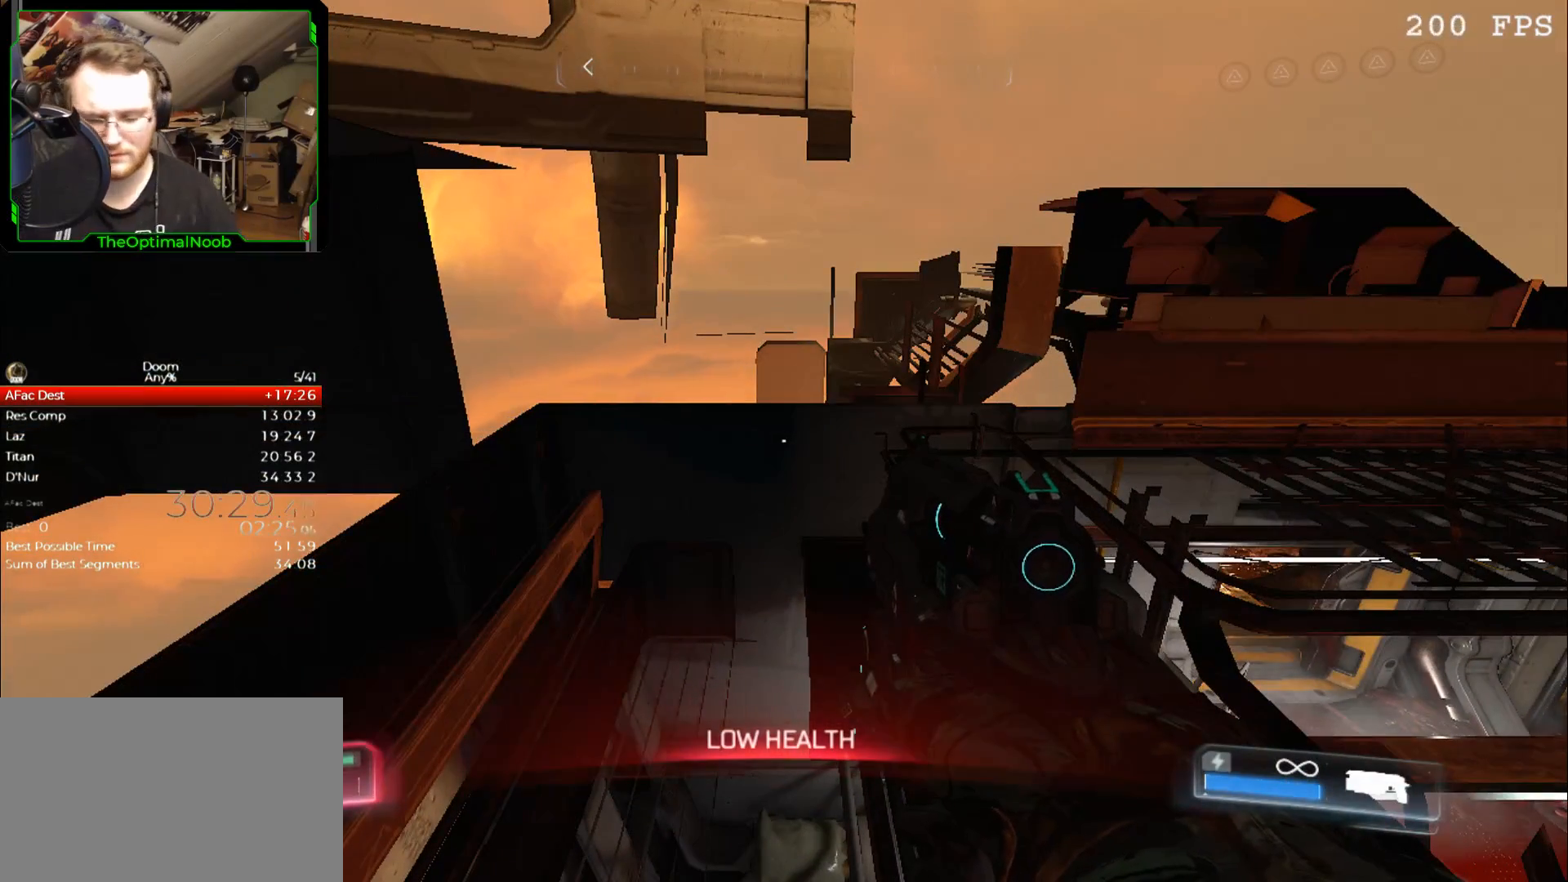
{"keys": ["w"], "mouse": [], "events": [[400, "w", "down"]]}
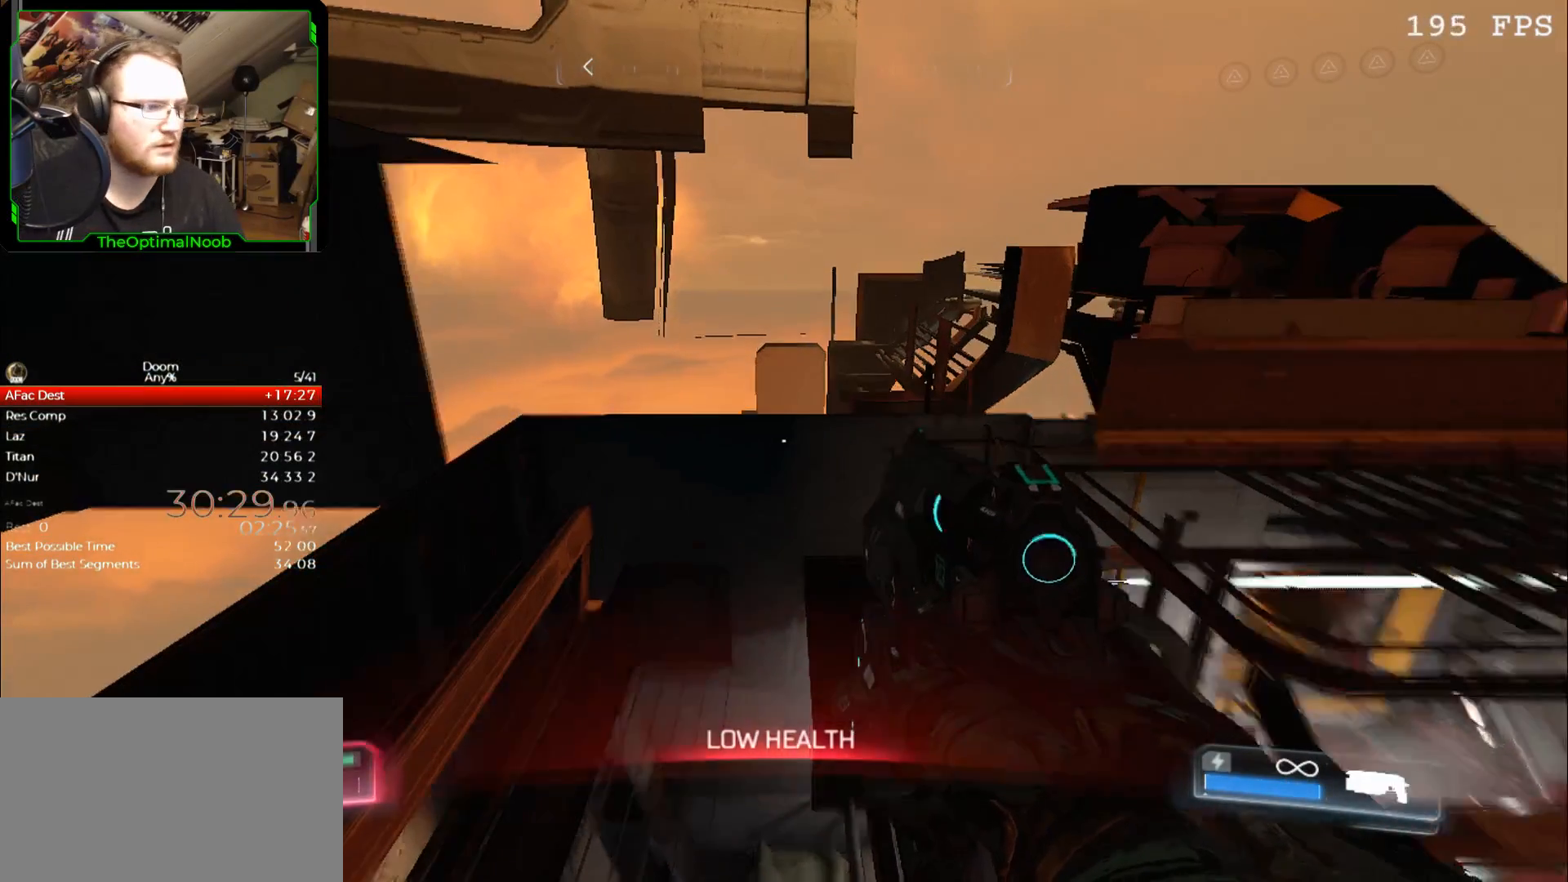
{"keys": ["space", "w"], "mouse": [], "events": [[467, "space", "down"]]}
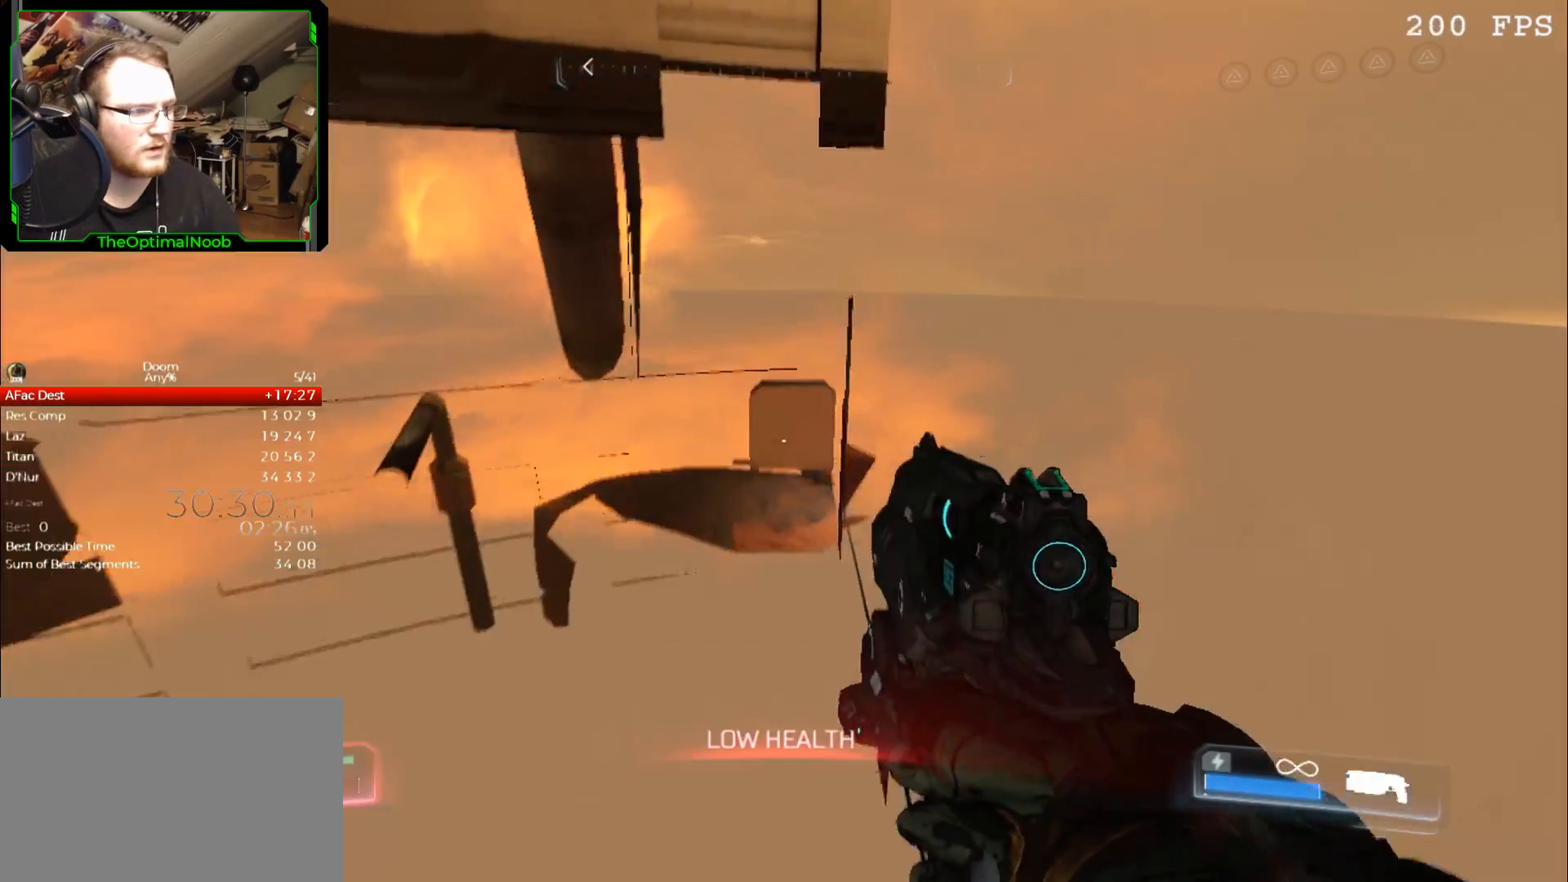
{"keys": ["w"], "mouse": [], "events": [[167, "space", "up"]]}
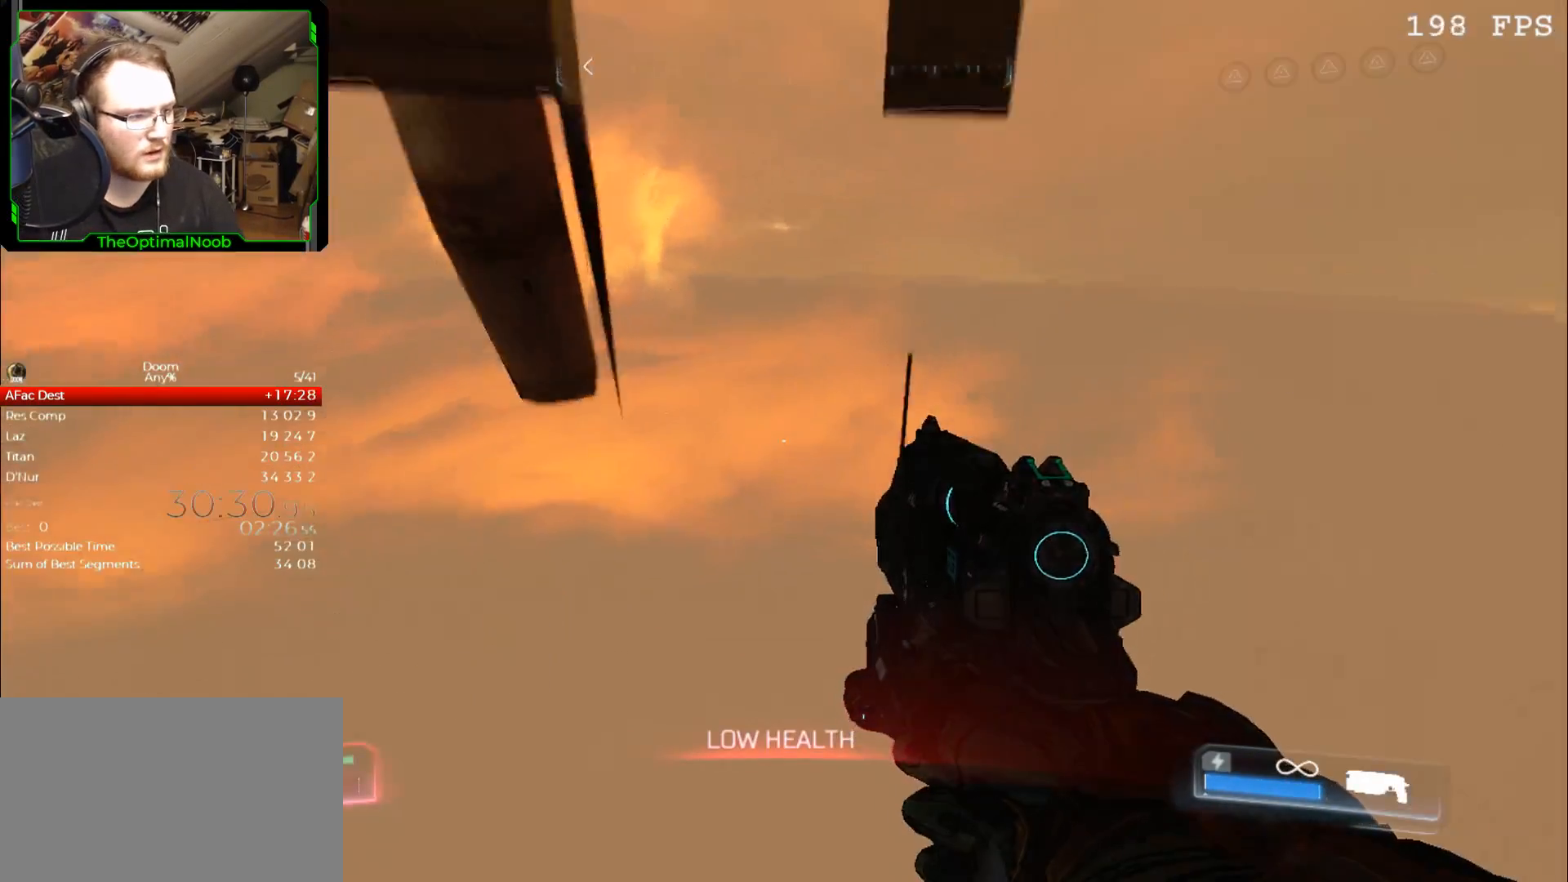
{"keys": ["w"], "mouse": [], "events": []}
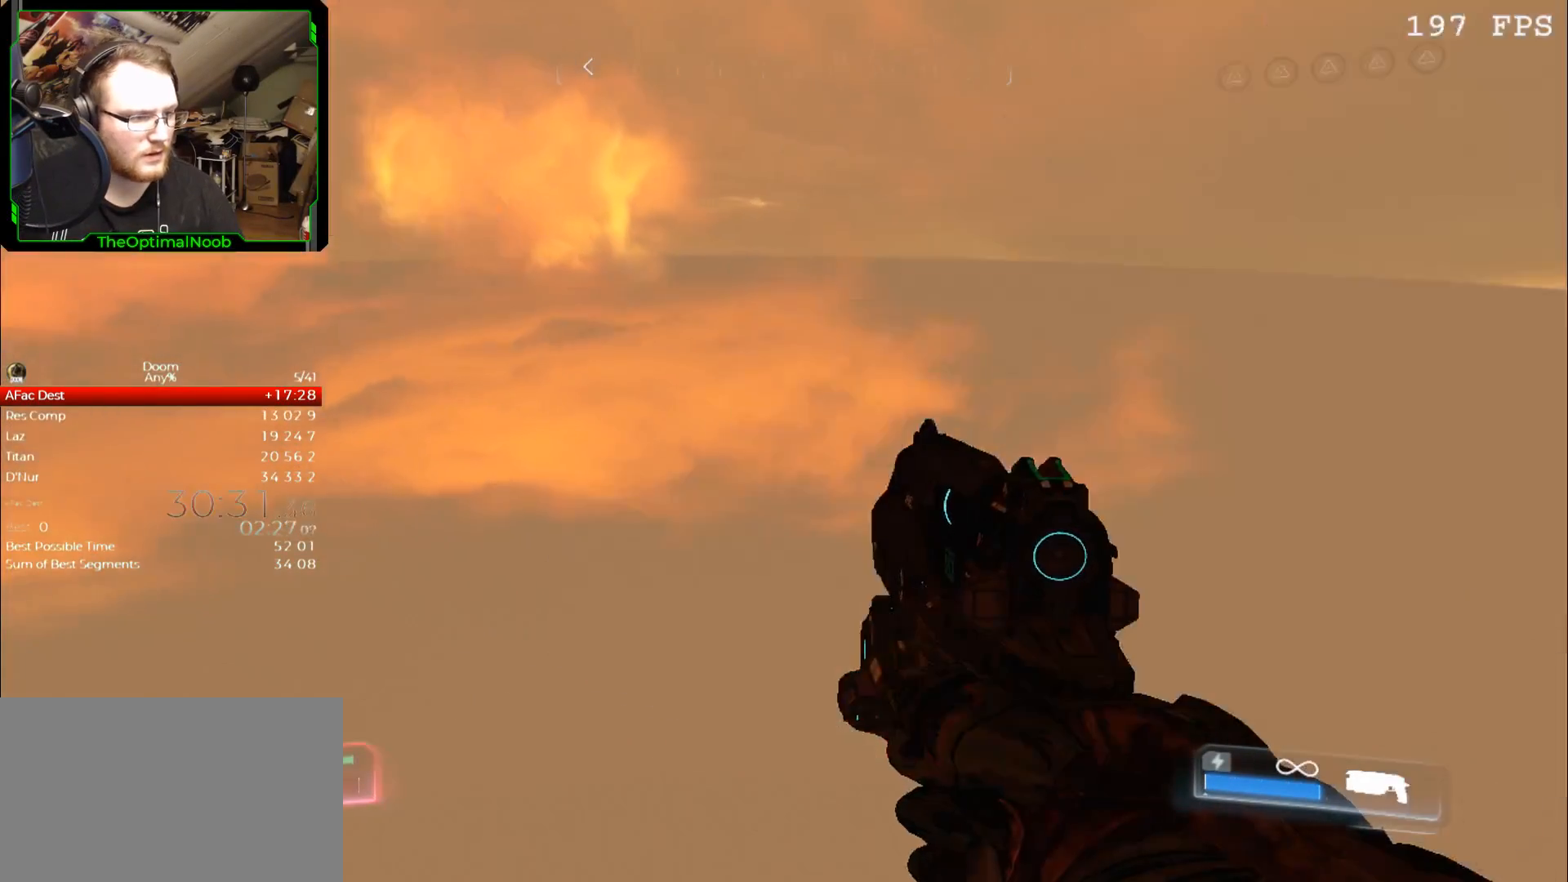
{"keys": ["space", "w"], "mouse": [], "events": [[467, "space", "down"]]}
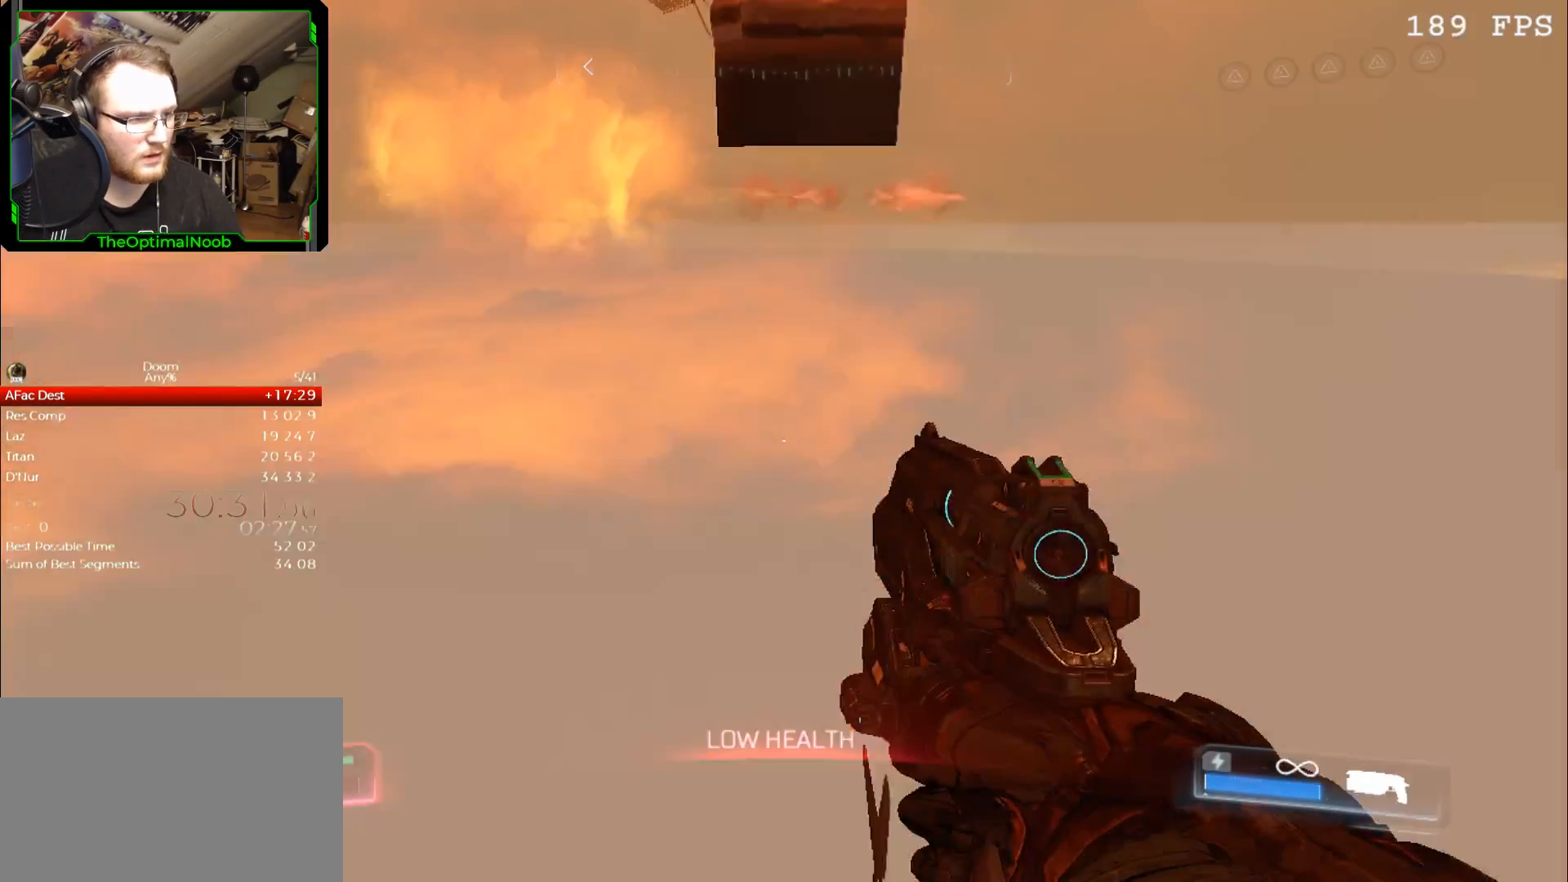
{"keys": ["w"], "mouse": [], "events": [[100, "space", "up"]]}
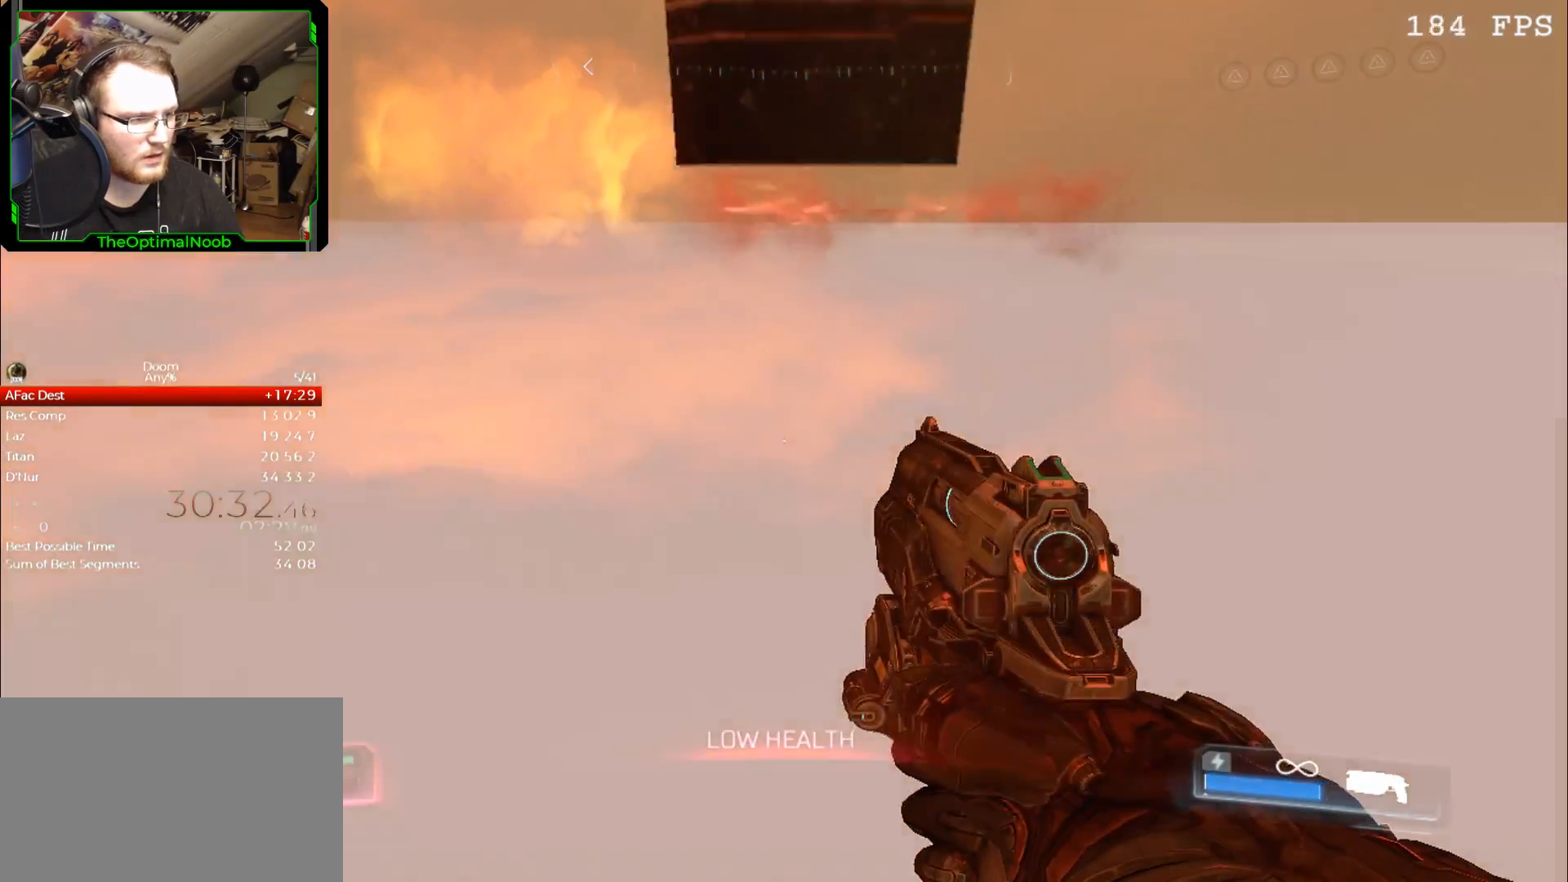
{"keys": ["w"], "mouse": [], "events": []}
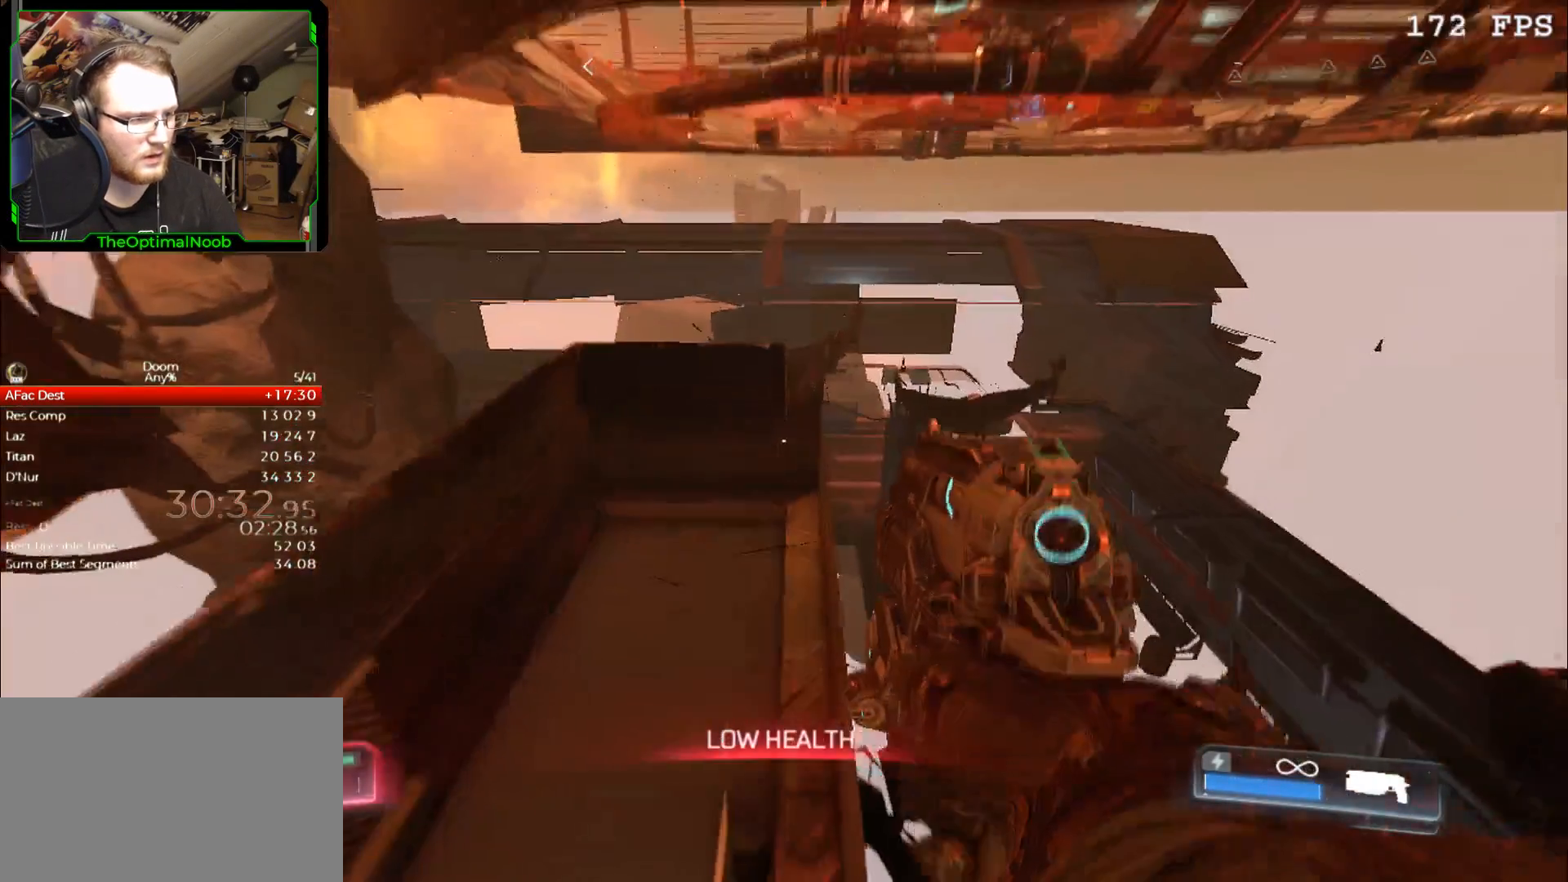
{"keys": ["w"], "mouse": [], "events": []}
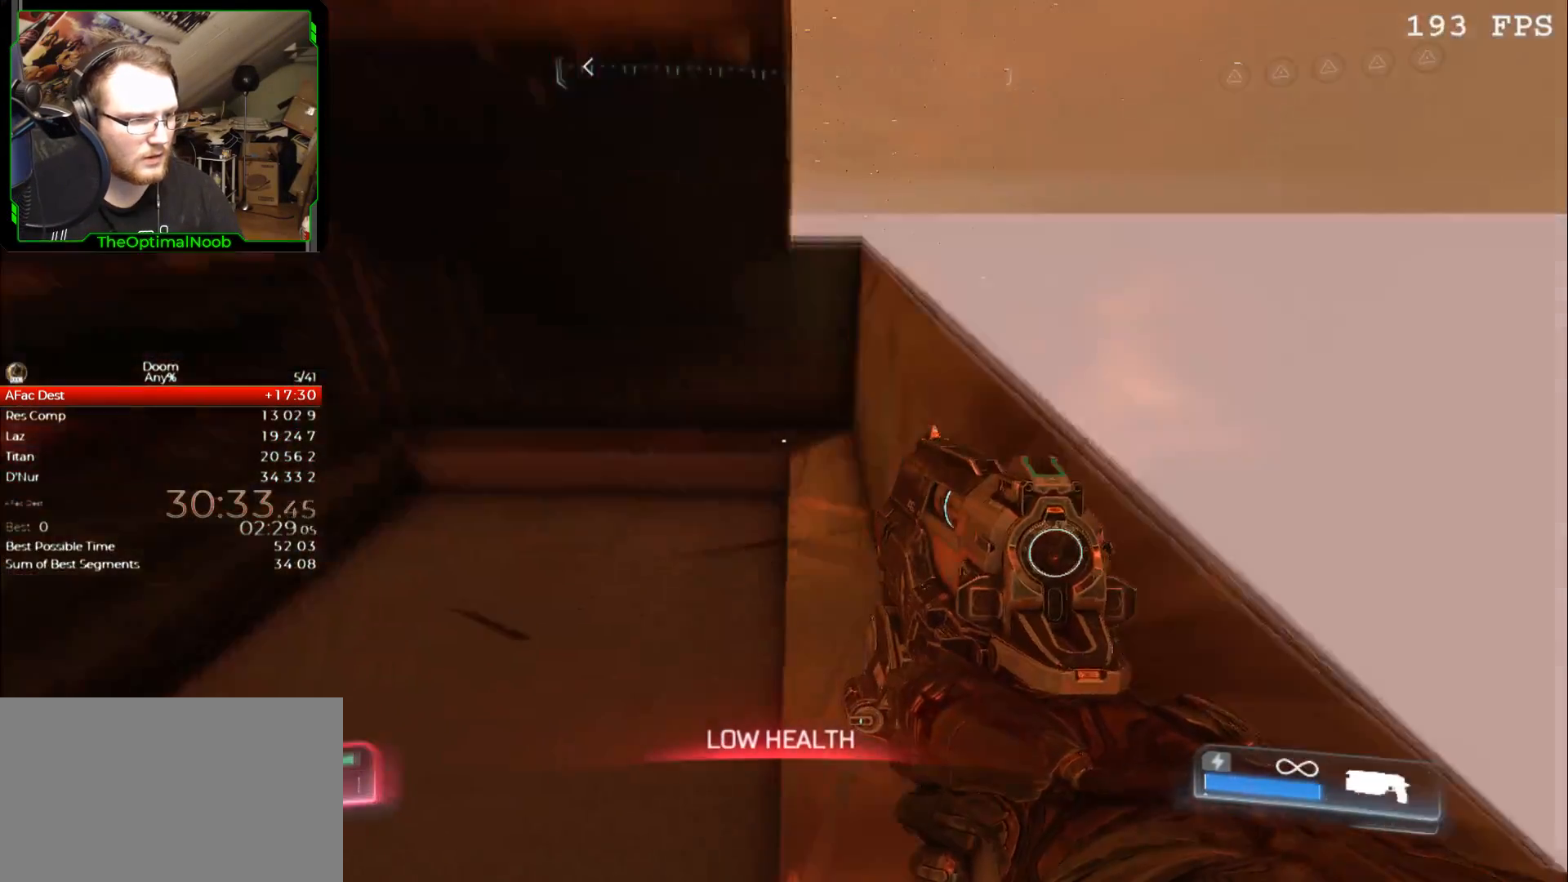
{"keys": ["space", "w"], "mouse": [], "events": [[433, "space", "down"]]}
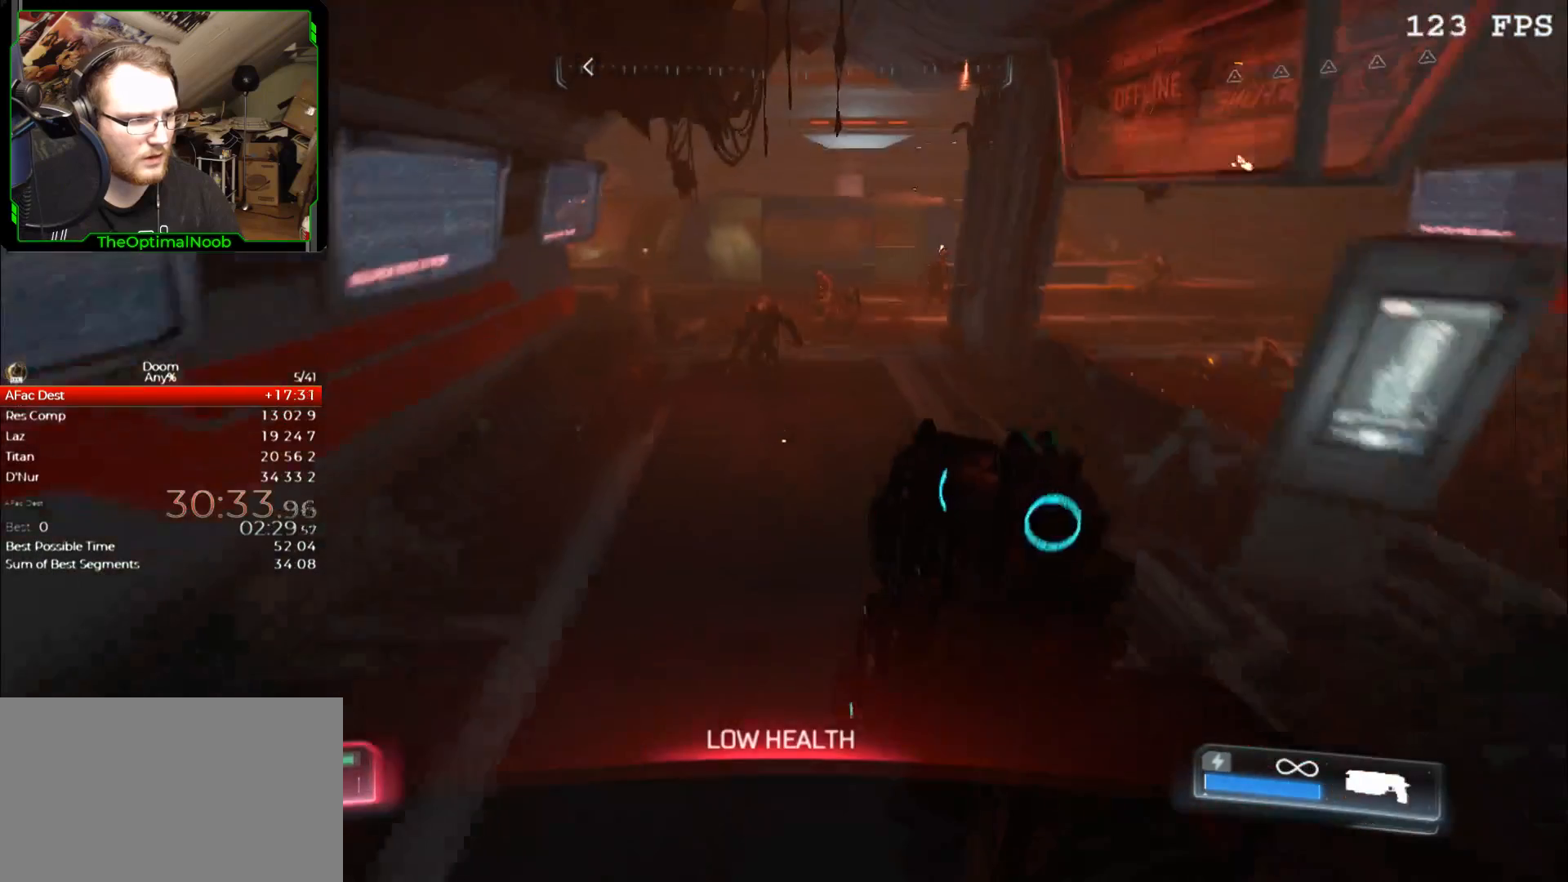
{"keys": ["w"], "mouse": [], "events": [[67, "space", "up"]]}
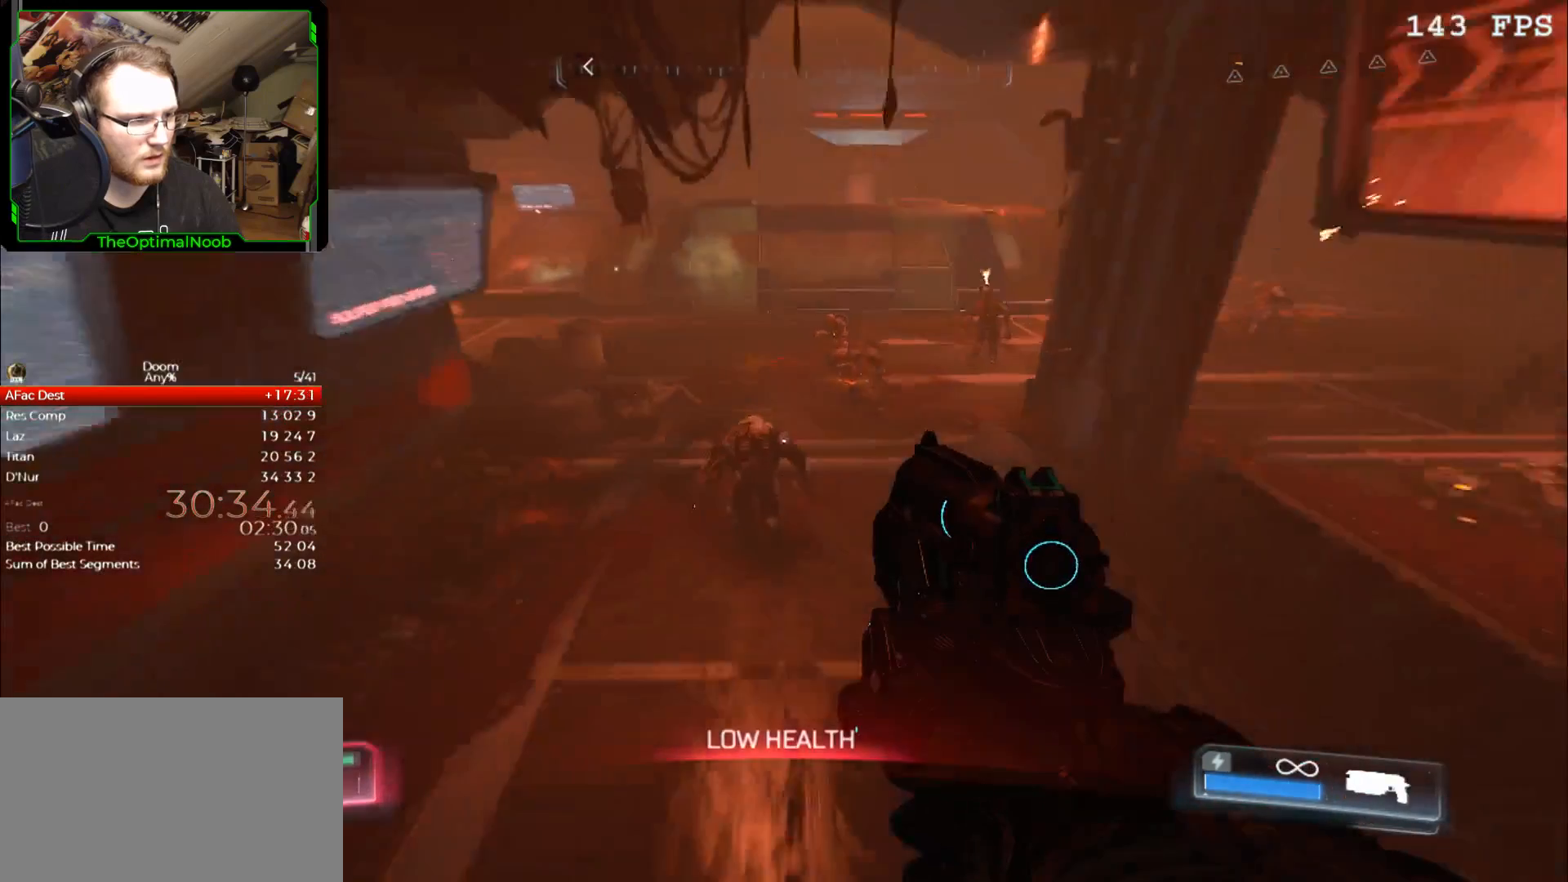
{"keys": ["w"], "mouse": [], "events": [[133, "space", "down"], [233, "space", "up"]]}
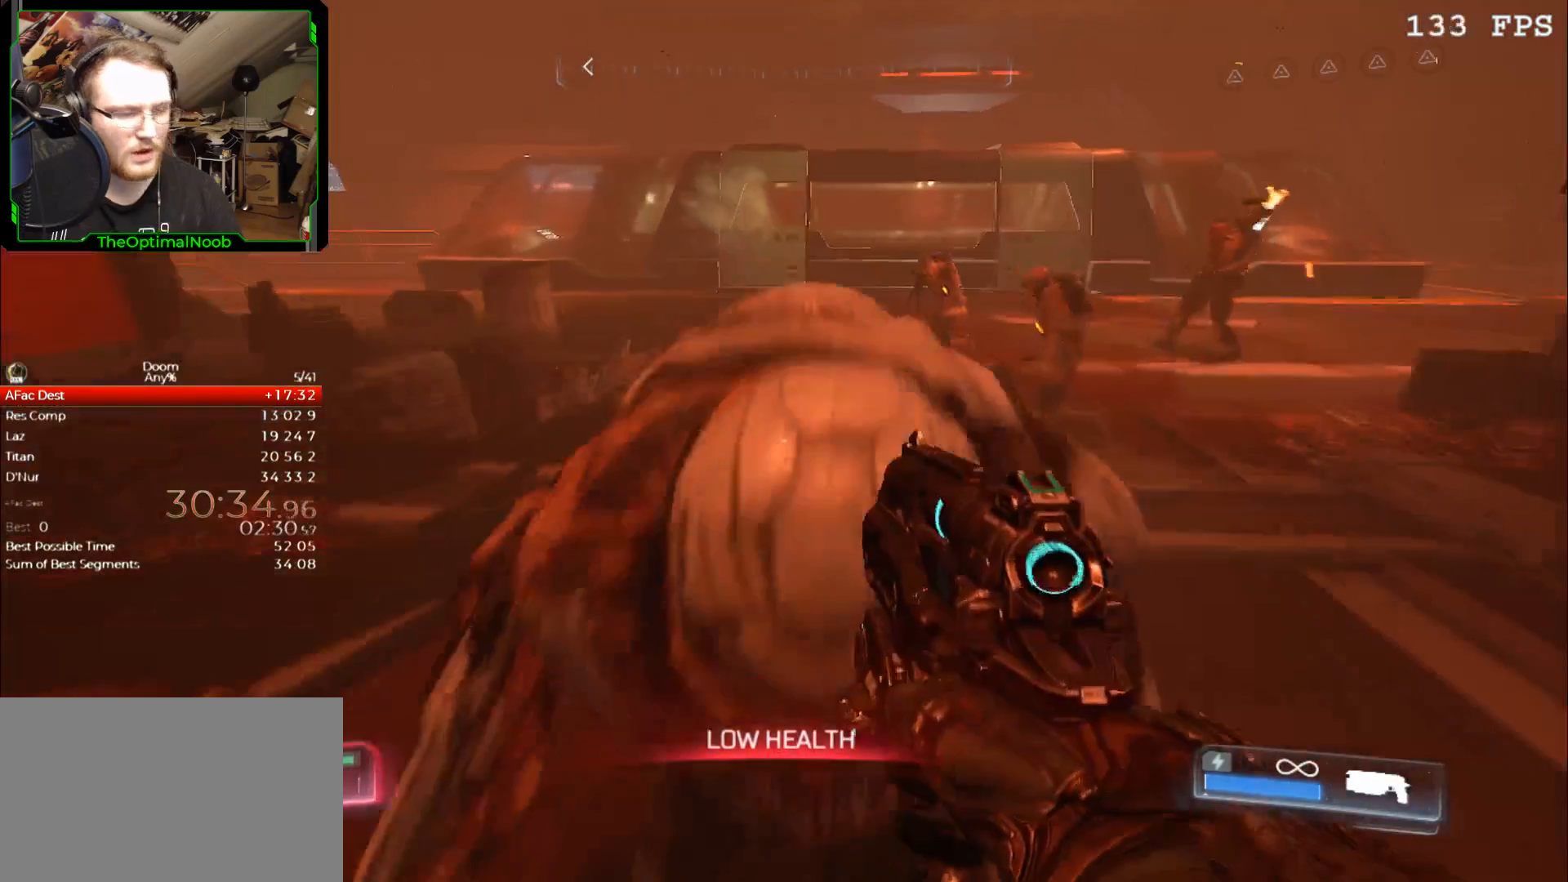
{"keys": ["down"], "mouse": [], "events": [[100, "w", "up"], [200, "escape", "down"], [300, "escape", "up"], [500, "down", "down"]]}
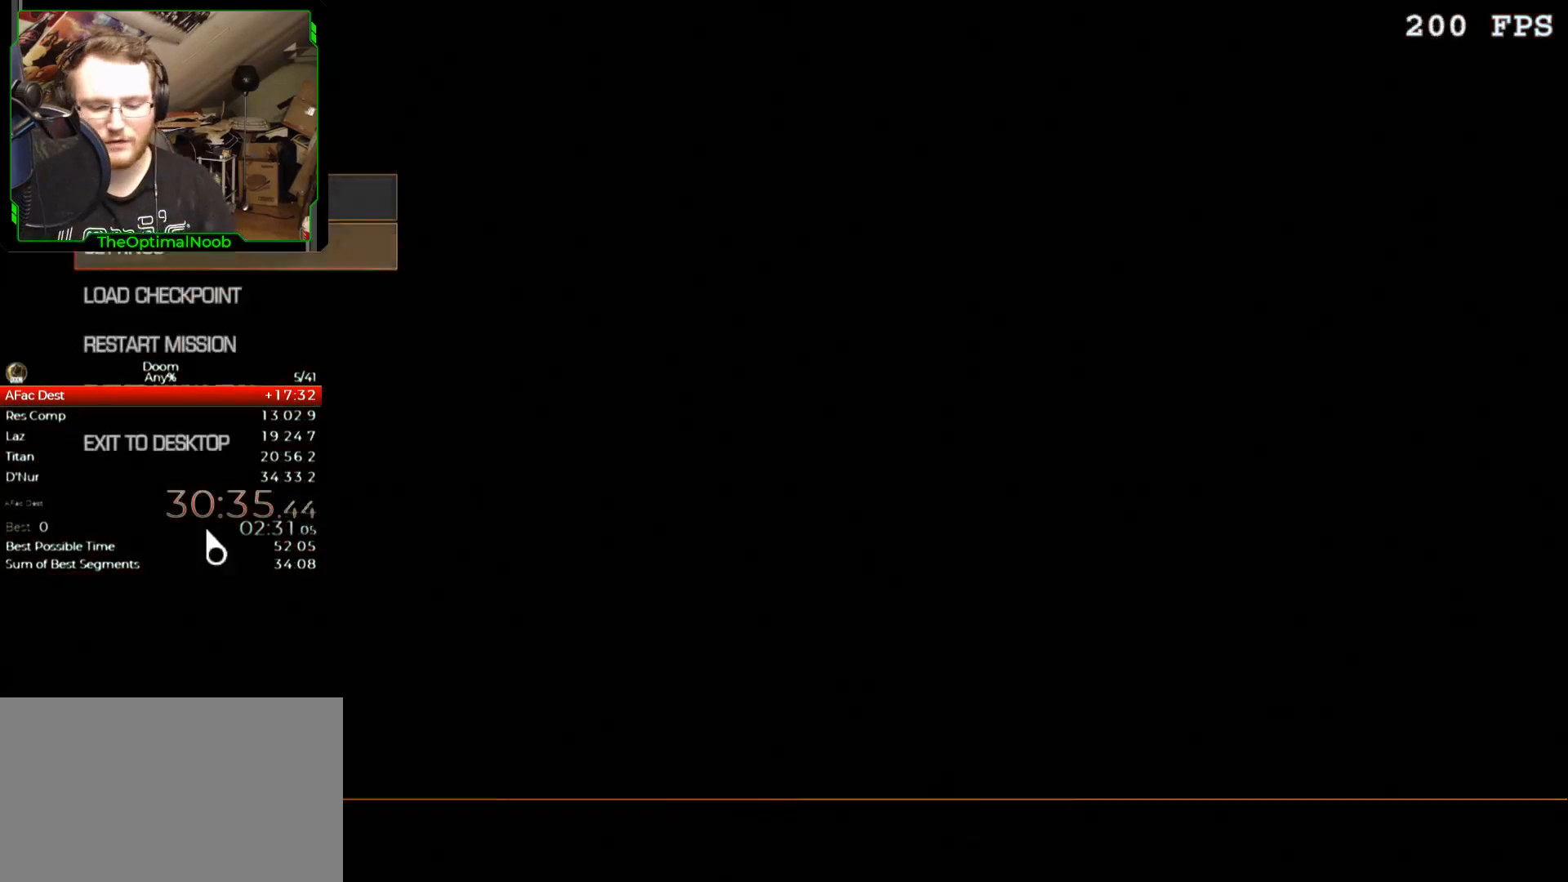
{"keys": [], "mouse": [], "events": [[67, "down", "up"], [167, "down", "down"], [233, "down", "up"], [367, "return", "down"], [467, "return", "up"]]}
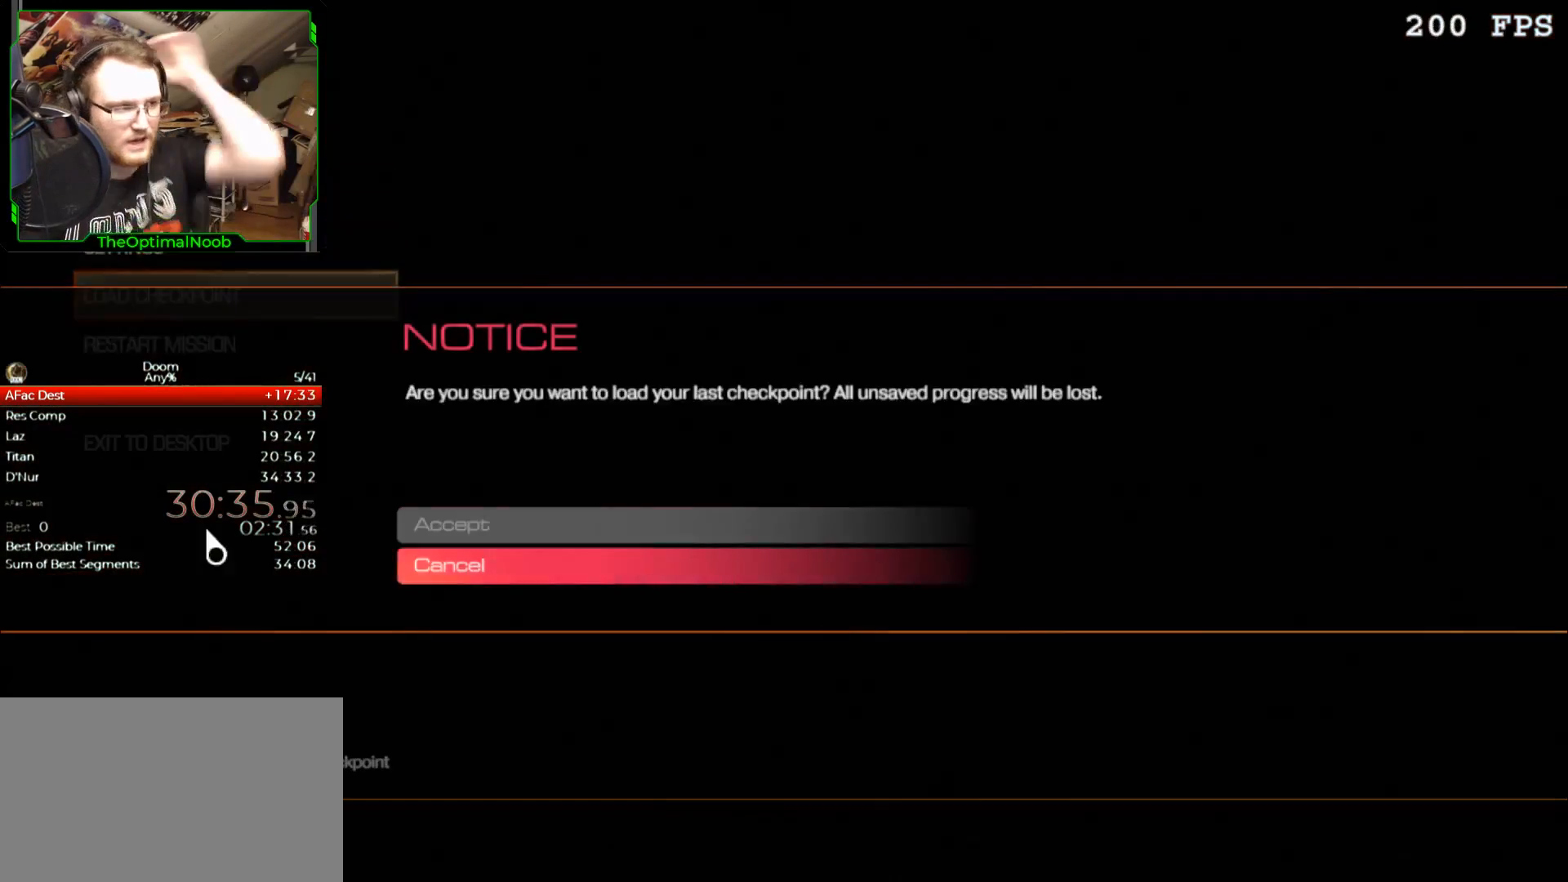
{"keys": [], "mouse": [], "events": [[33, "up", "down"], [133, "up", "up"], [233, "return", "down"], [333, "return", "up"]]}